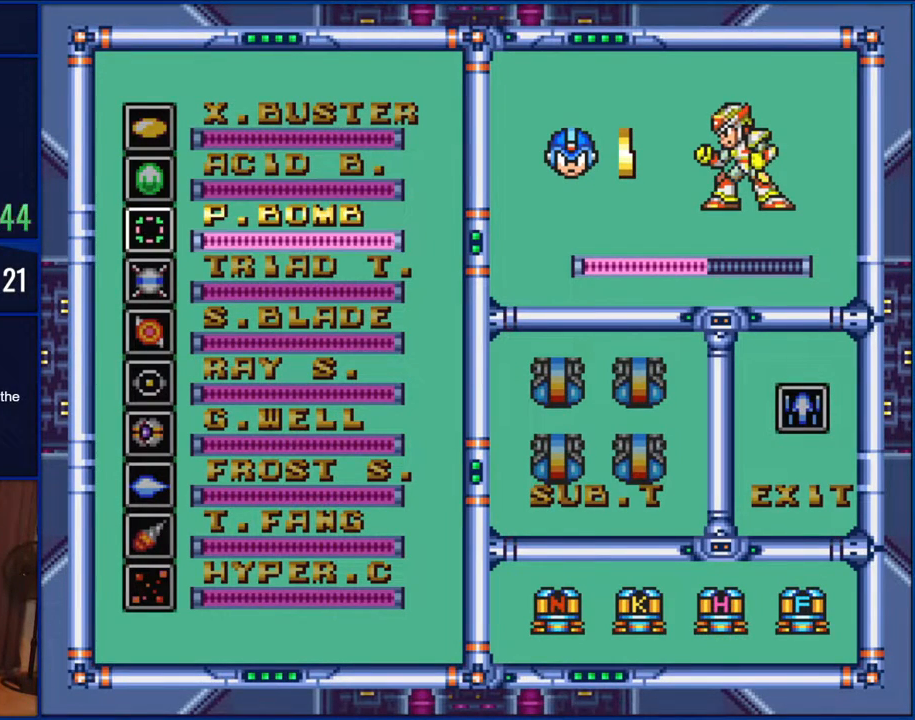
Gameplay with a controller (Nintendo layout); each line is a JSON object with the inputs held at the frame after it. "events" lists button and stick changes between this image and that frame as [ms after this image, input, new state], when the widget could be followed in between. Not read: L1 L3 R1 R3.
{"buttons": [], "events": [[117, "DPAD_DOWN", "down"], [200, "DPAD_DOWN", "up"], [317, "DPAD_DOWN", "down"], [400, "DPAD_DOWN", "up"]]}
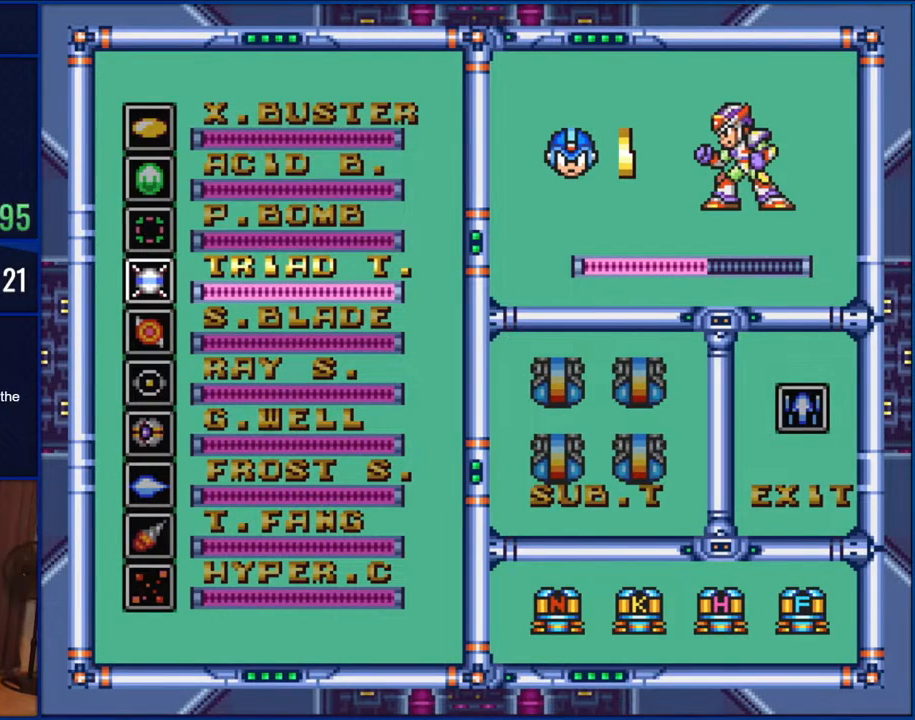
{"buttons": [], "events": []}
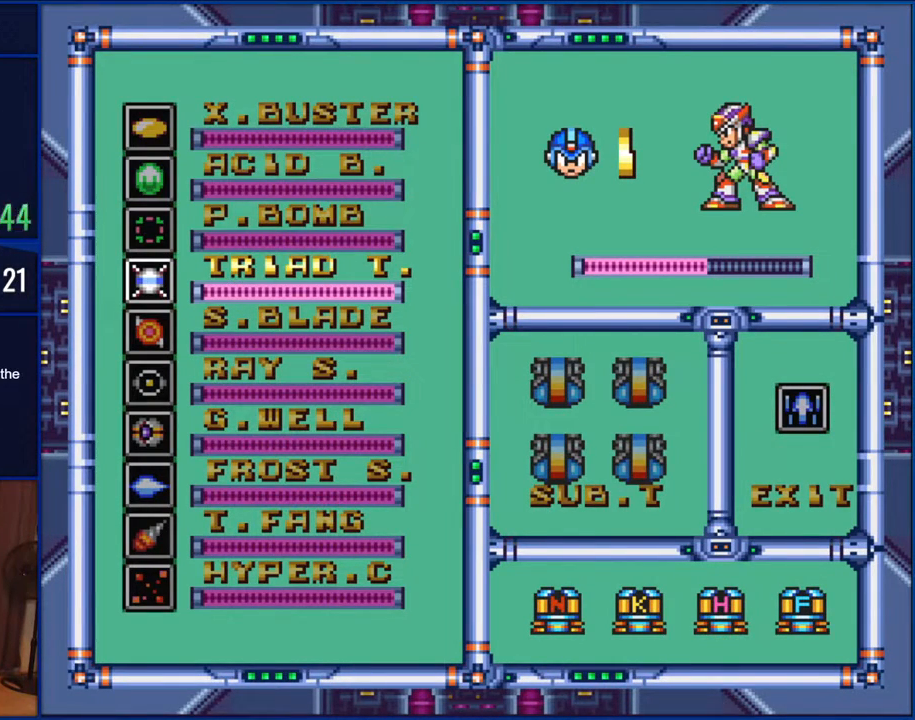
{"buttons": [], "events": []}
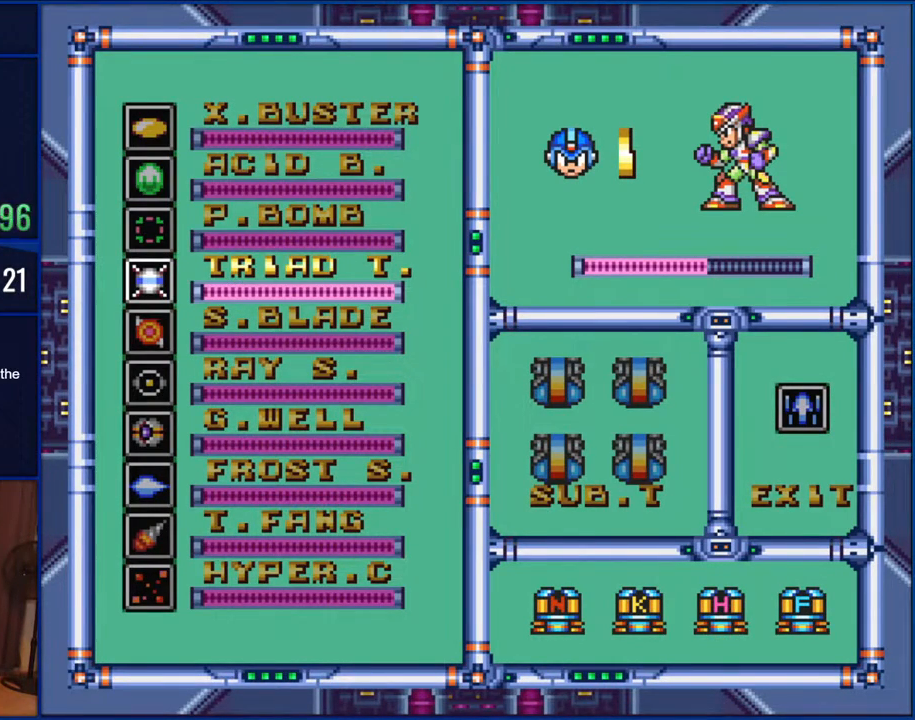
{"buttons": [], "events": []}
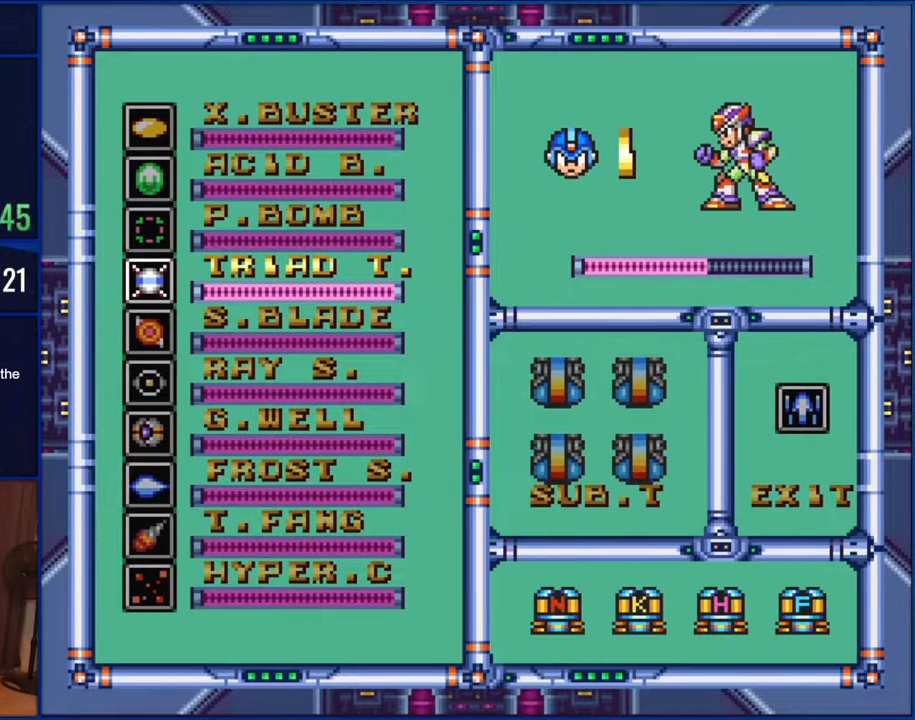
{"buttons": [], "events": []}
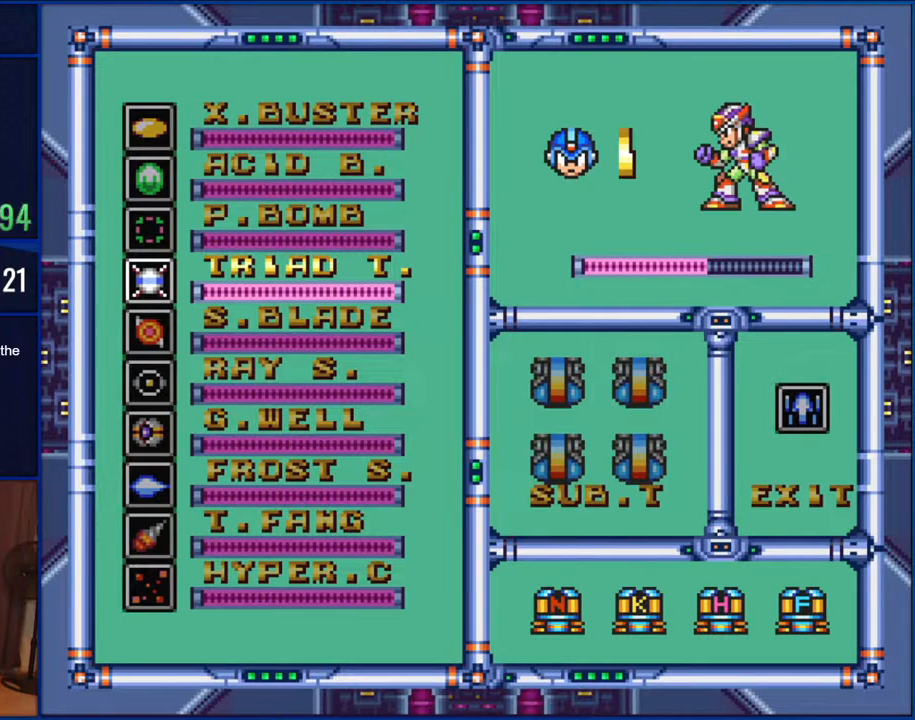
{"buttons": [], "events": []}
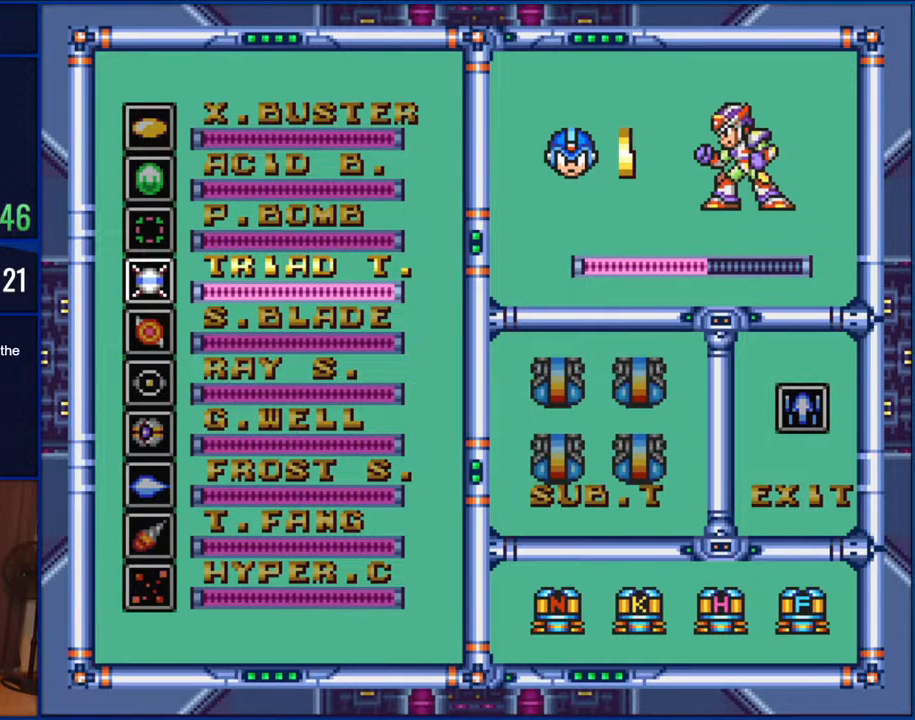
{"buttons": [], "events": []}
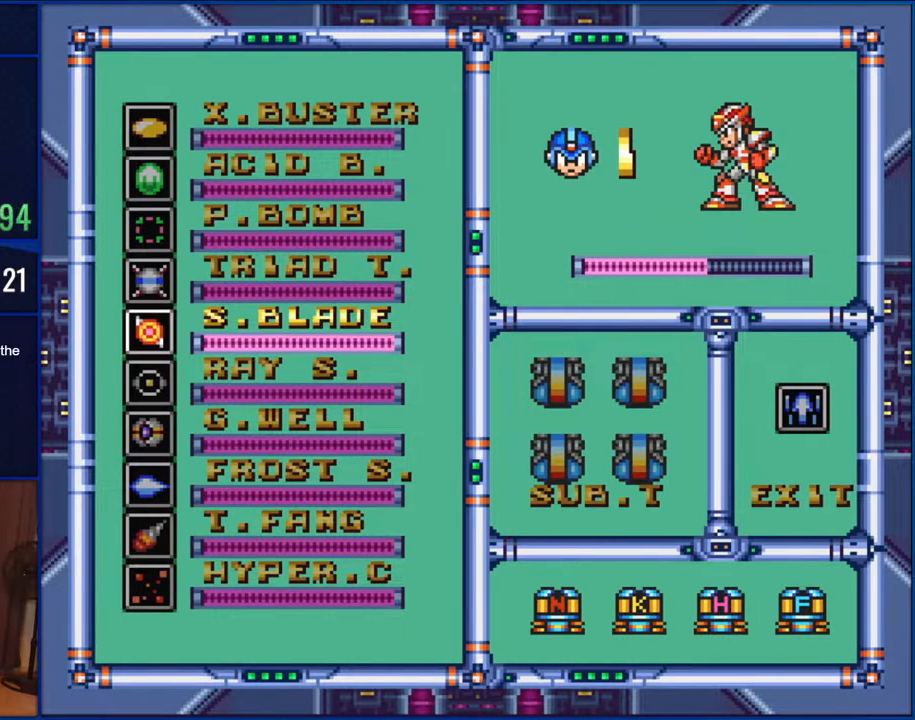
{"buttons": ["DPAD_DOWN"], "events": [[33, "DPAD_DOWN", "down"], [150, "DPAD_DOWN", "up"], [283, "DPAD_DOWN", "down"], [383, "DPAD_DOWN", "up"], [483, "DPAD_DOWN", "down"]]}
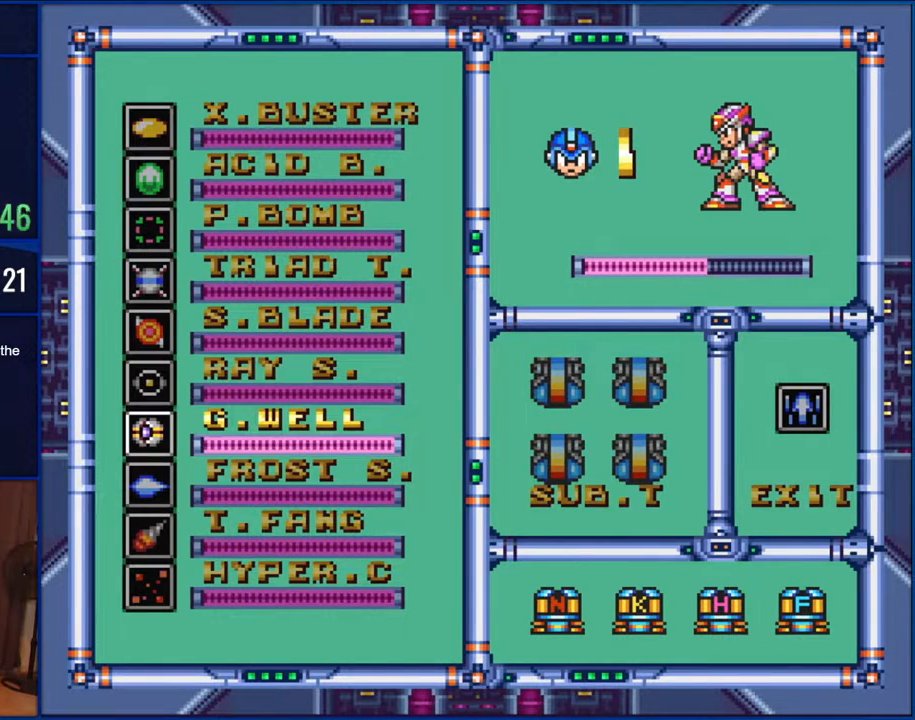
{"buttons": ["START"], "events": [[50, "DPAD_DOWN", "up"], [150, "DPAD_DOWN", "down"], [200, "DPAD_DOWN", "up"], [467, "START", "down"]]}
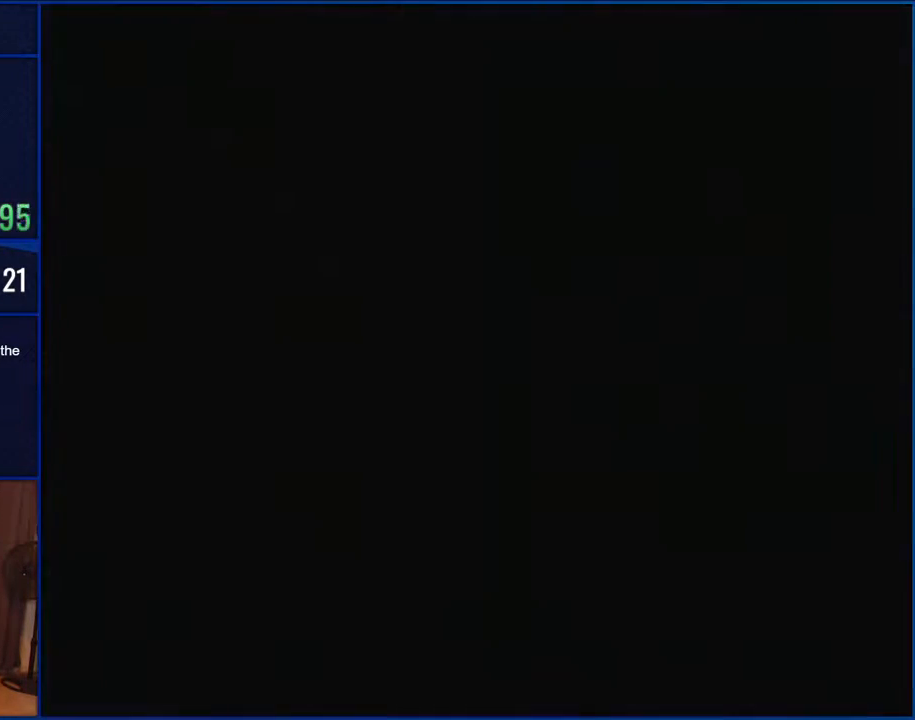
{"buttons": ["Y"], "events": [[100, "START", "up"], [267, "Y", "down"]]}
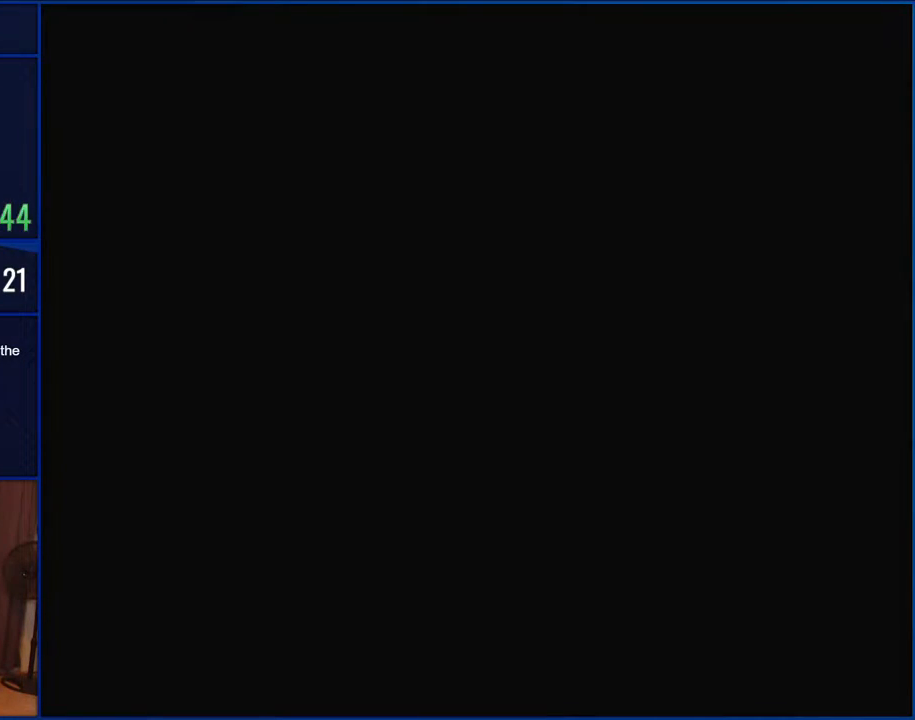
{"buttons": ["Y"], "events": []}
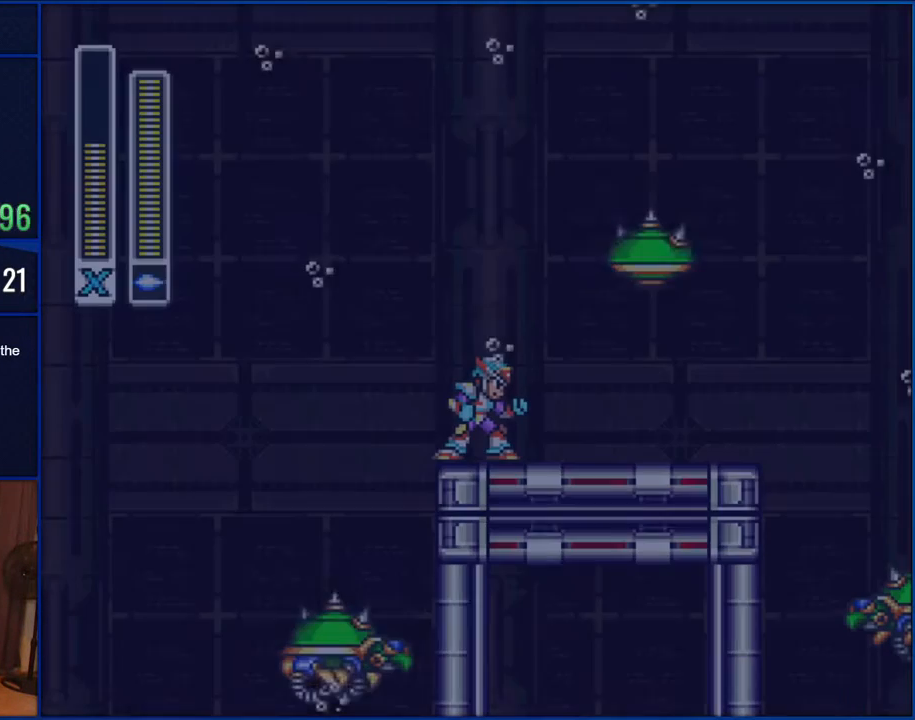
{"buttons": ["Y"], "events": []}
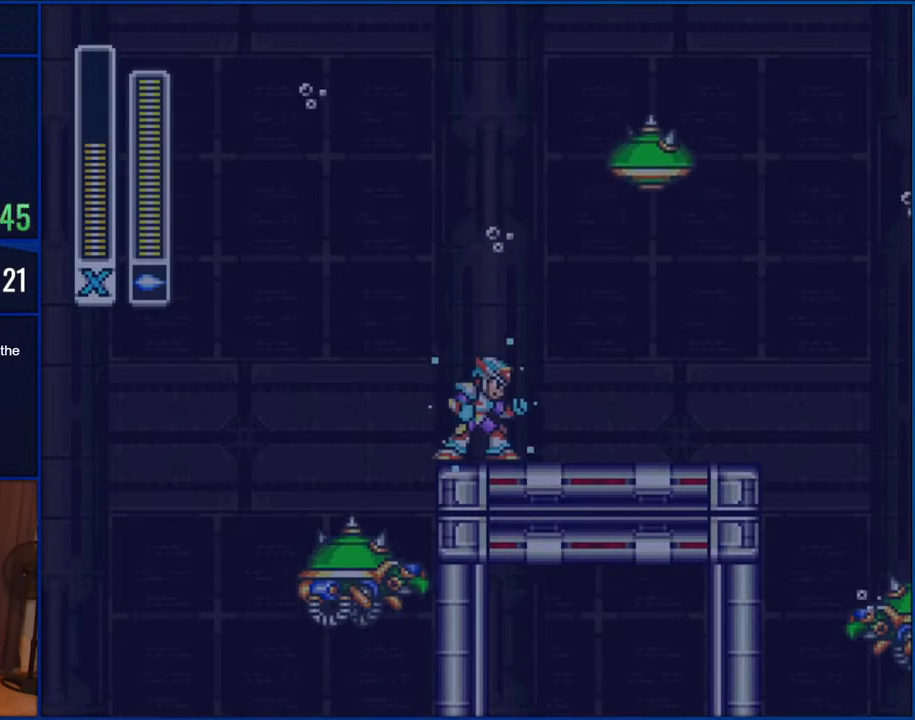
{"buttons": ["Y", "DPAD_RIGHT"], "events": [[150, "DPAD_RIGHT", "down"]]}
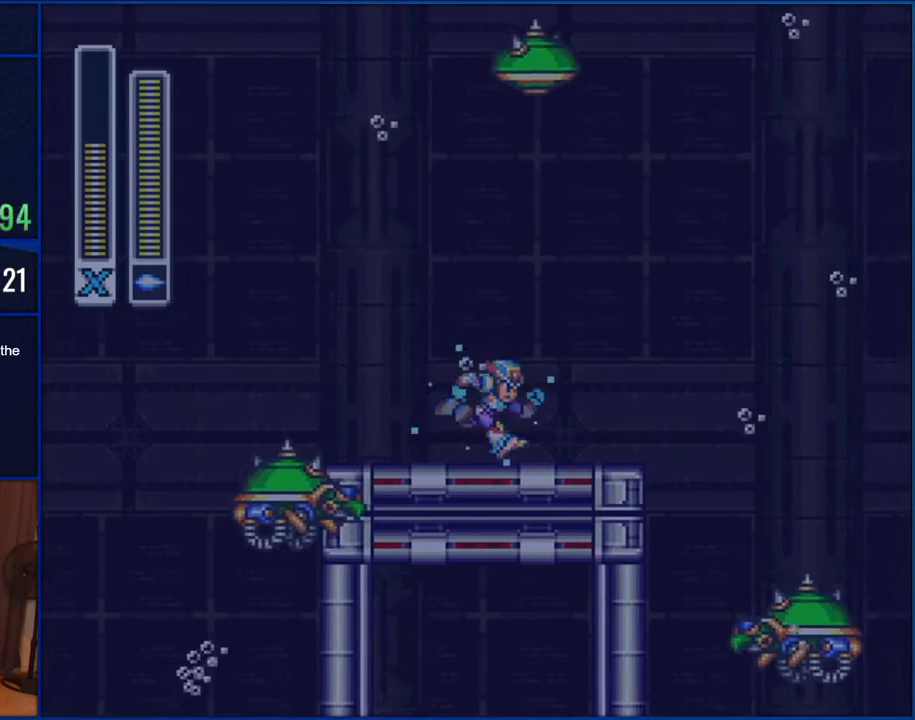
{"buttons": ["Y", "DPAD_RIGHT"], "events": []}
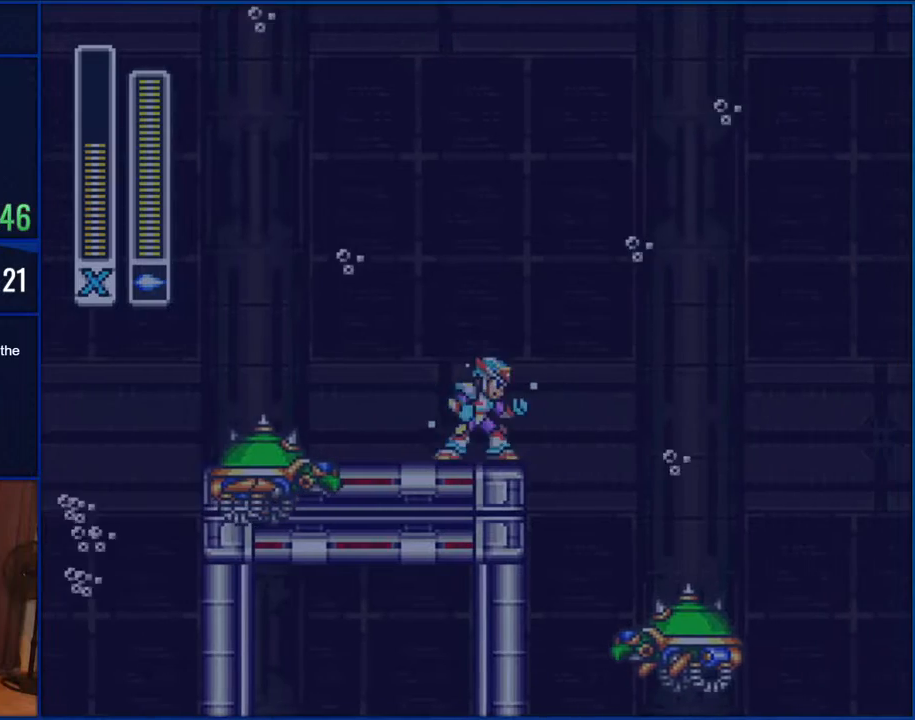
{"buttons": ["Y", "DPAD_RIGHT"], "events": [[83, "DPAD_RIGHT", "up"], [467, "DPAD_RIGHT", "down"]]}
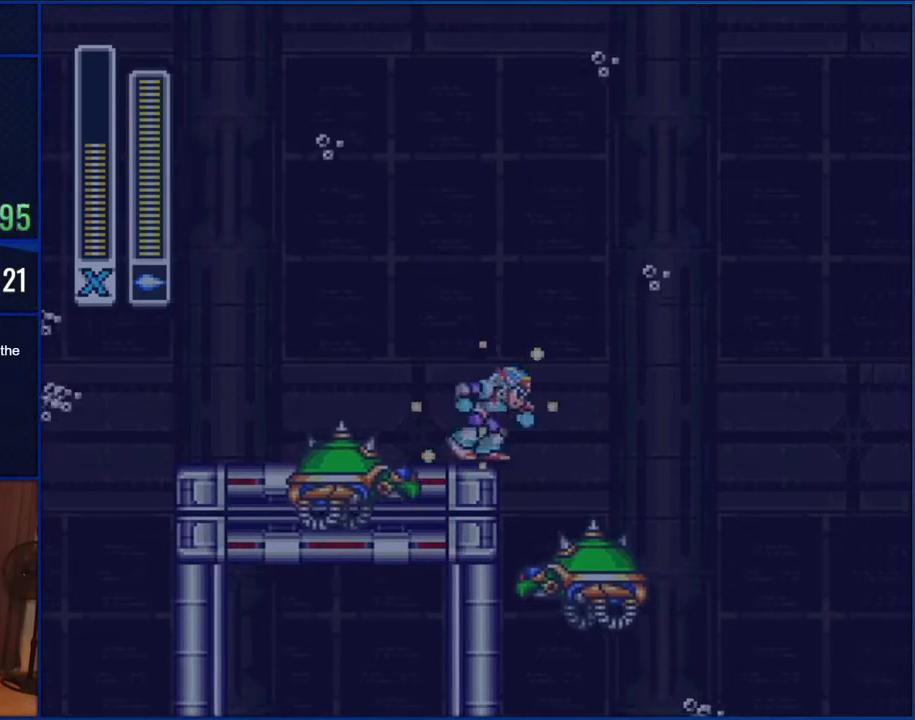
{"buttons": ["B", "Y", "DPAD_RIGHT"], "events": [[67, "B", "down"]]}
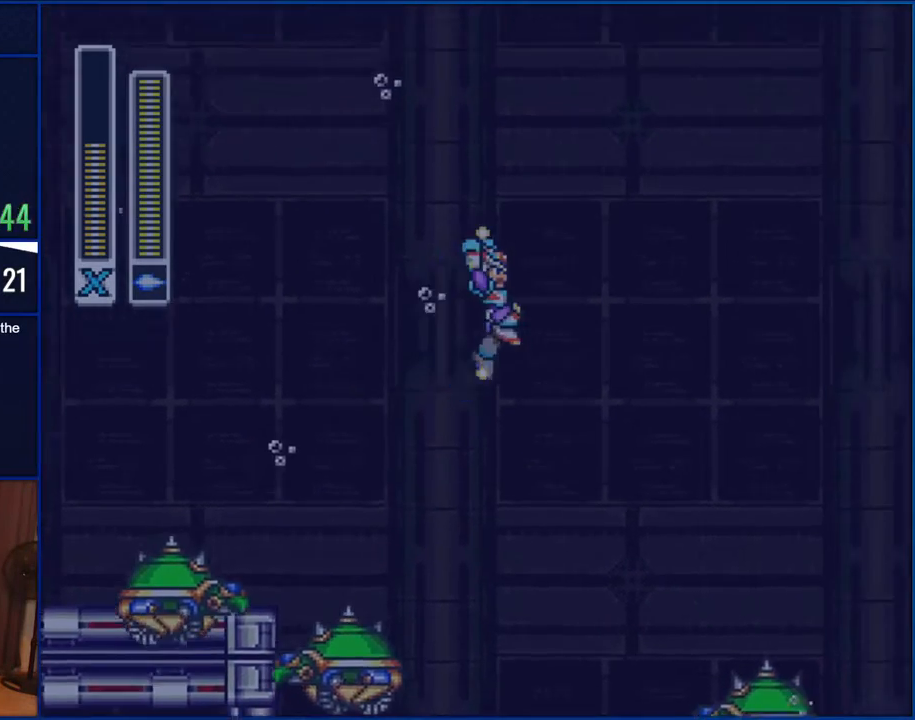
{"buttons": ["B", "Y", "DPAD_RIGHT"], "events": []}
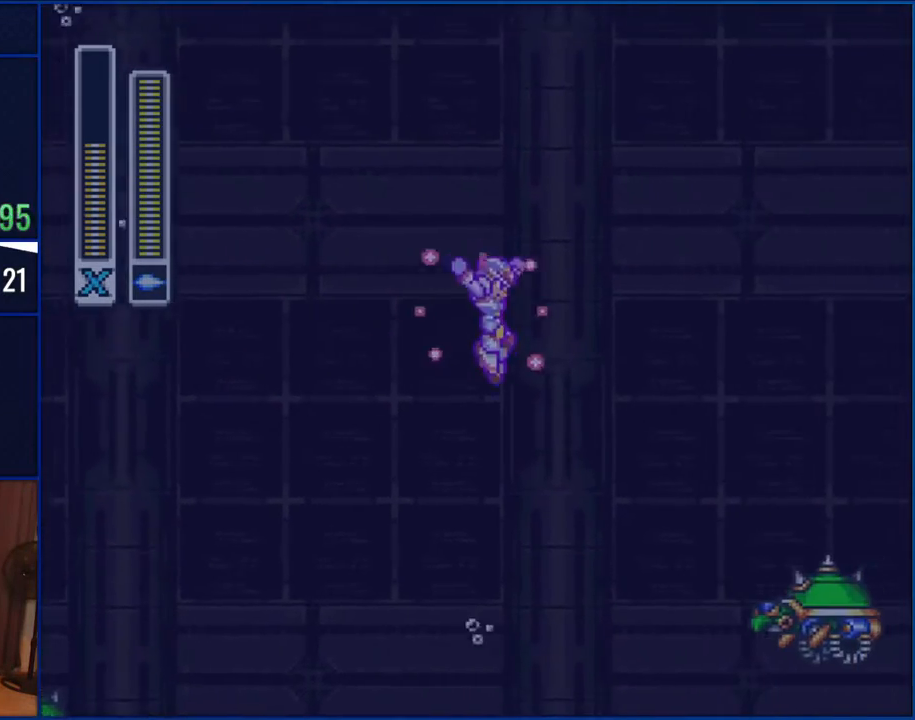
{"buttons": ["B", "Y", "DPAD_RIGHT"], "events": []}
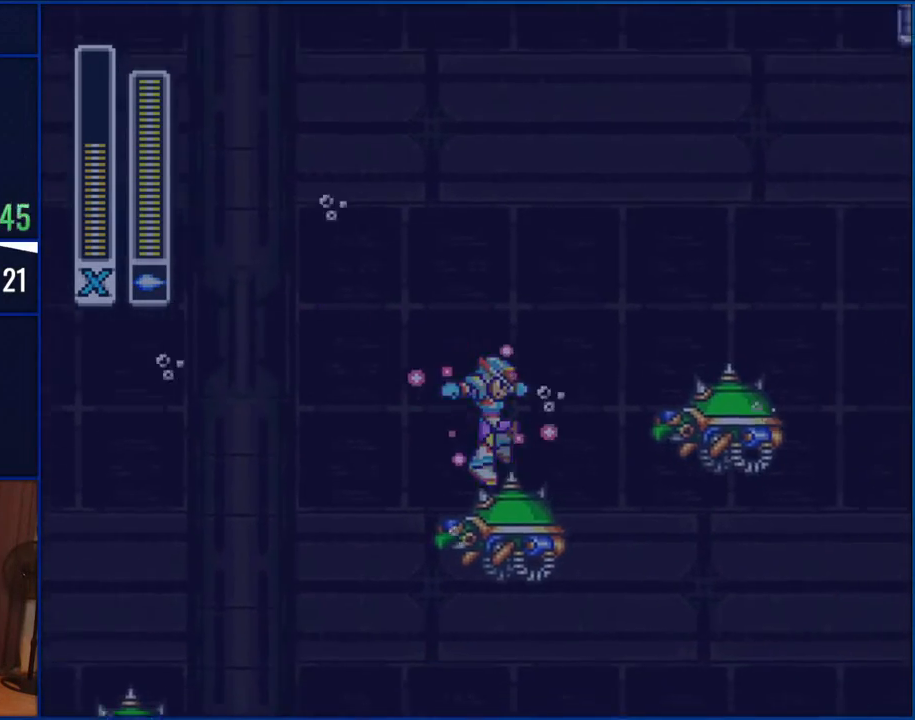
{"buttons": ["B", "Y", "DPAD_RIGHT"], "events": []}
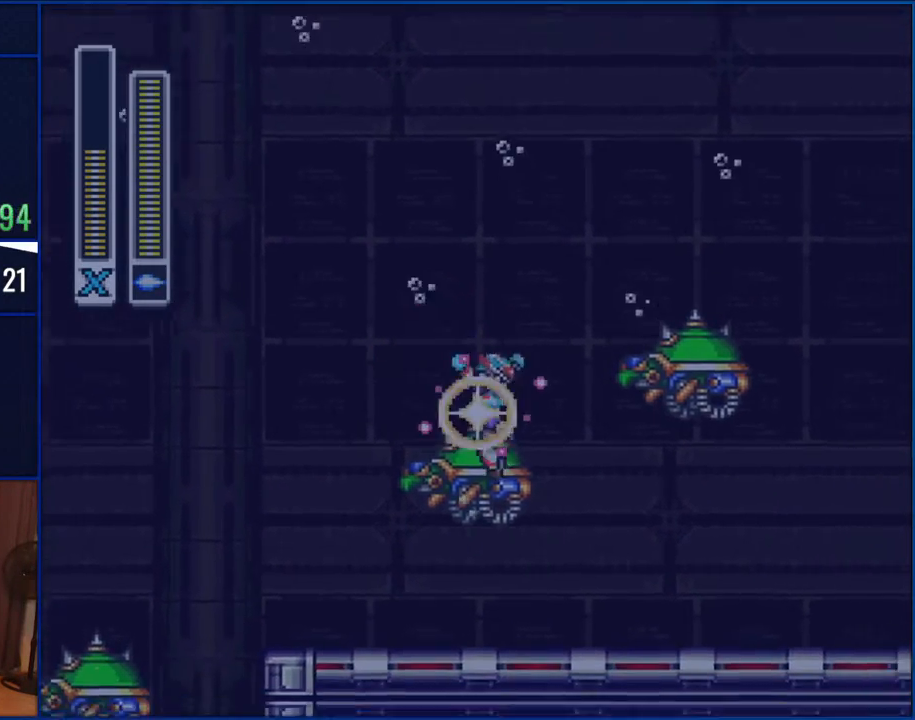
{"buttons": ["Y", "DPAD_RIGHT"], "events": [[33, "B", "up"]]}
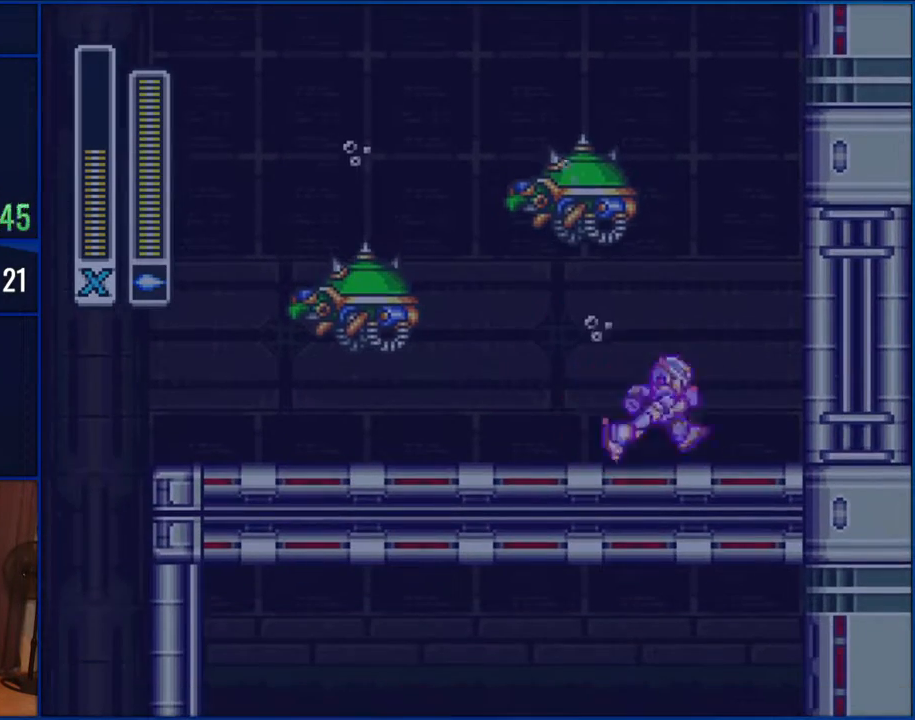
{"buttons": ["Y", "DPAD_LEFT"], "events": [[417, "DPAD_RIGHT", "up"], [467, "DPAD_LEFT", "down"]]}
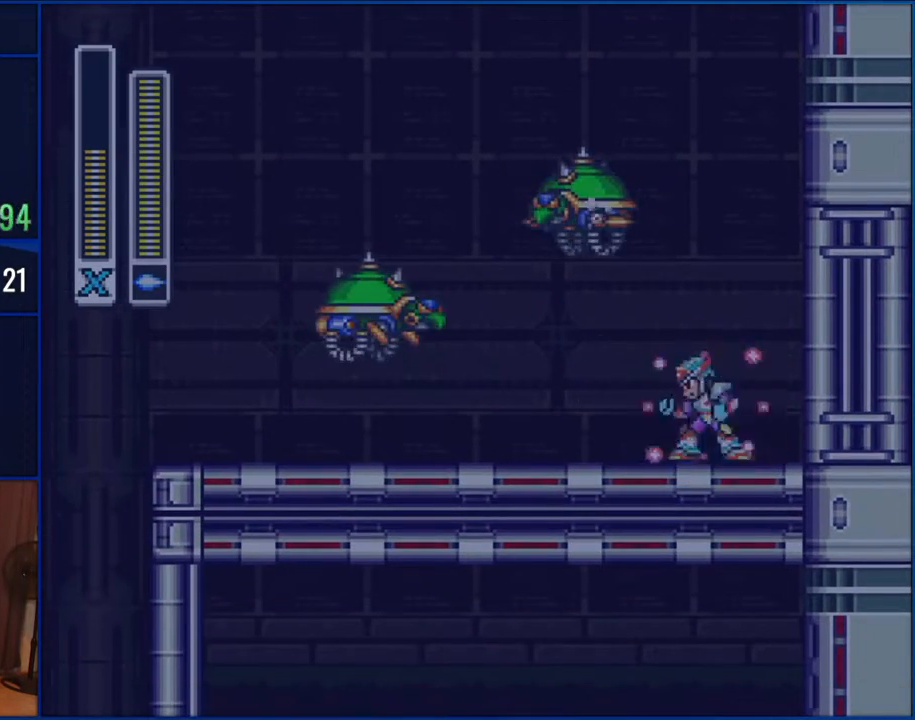
{"buttons": ["DPAD_RIGHT"], "events": [[33, "DPAD_LEFT", "up"], [100, "Y", "up"], [433, "DPAD_RIGHT", "down"]]}
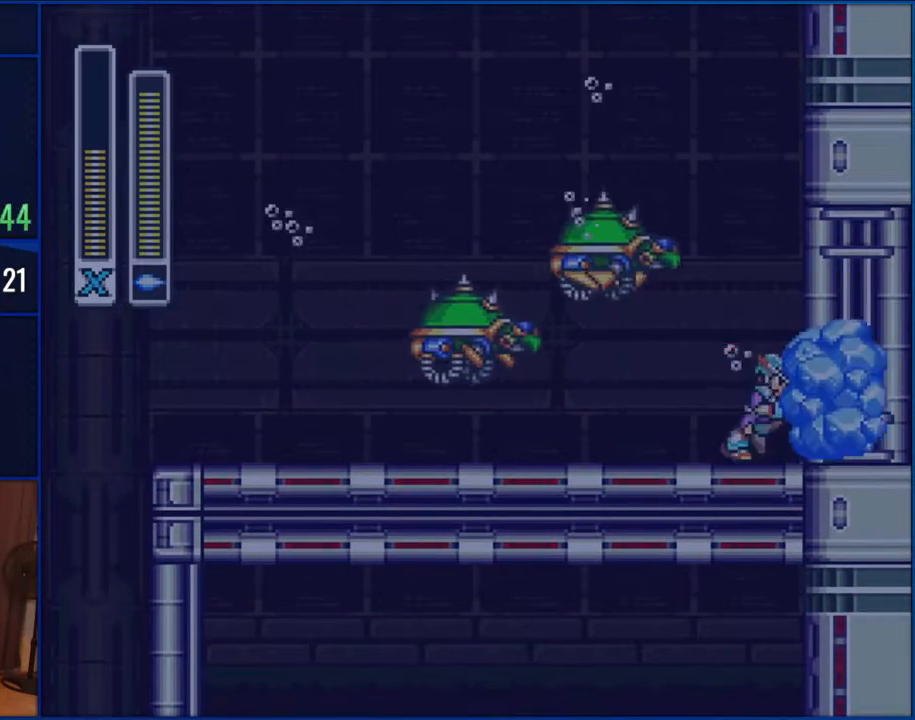
{"buttons": ["B", "DPAD_LEFT"], "events": [[150, "B", "down"], [367, "DPAD_RIGHT", "up"], [433, "DPAD_LEFT", "down"]]}
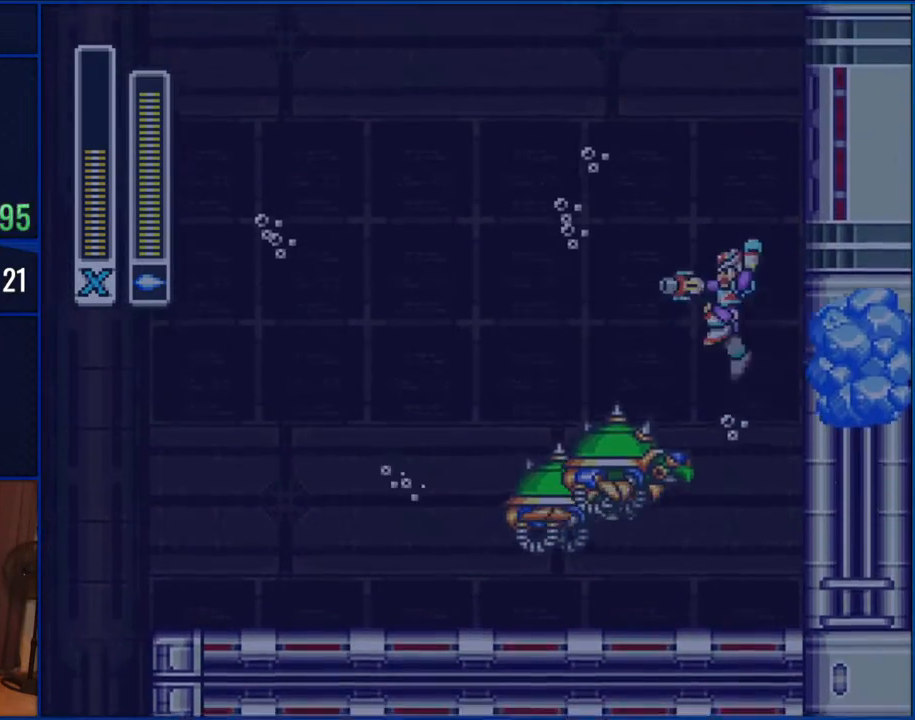
{"buttons": ["B", "DPAD_RIGHT"], "events": [[83, "DPAD_LEFT", "up"], [167, "DPAD_RIGHT", "down"], [200, "B", "up"], [417, "B", "down"]]}
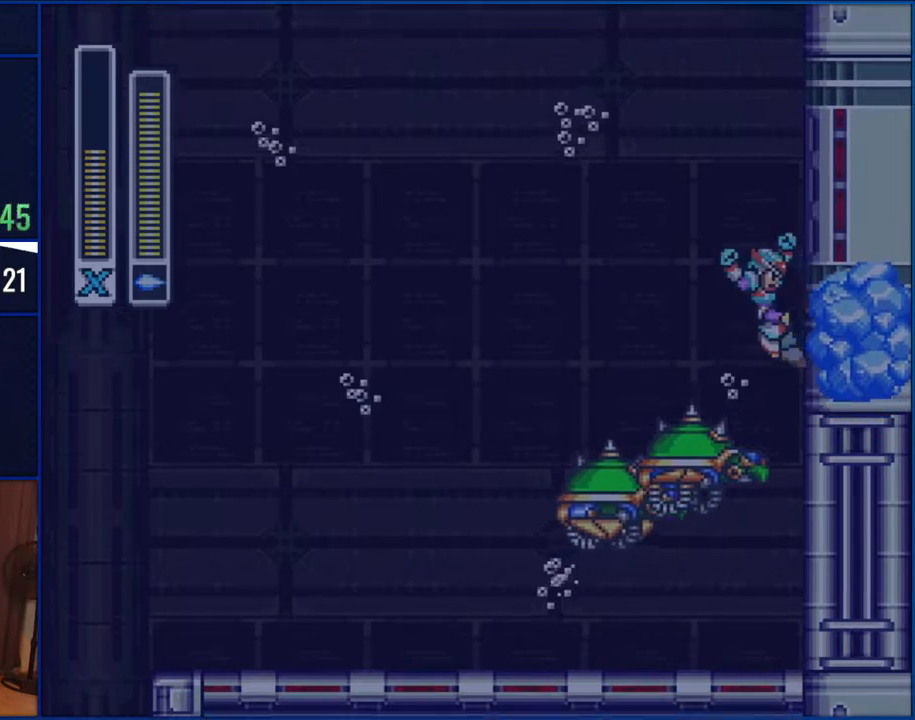
{"buttons": ["DPAD_RIGHT"], "events": [[500, "B", "up"]]}